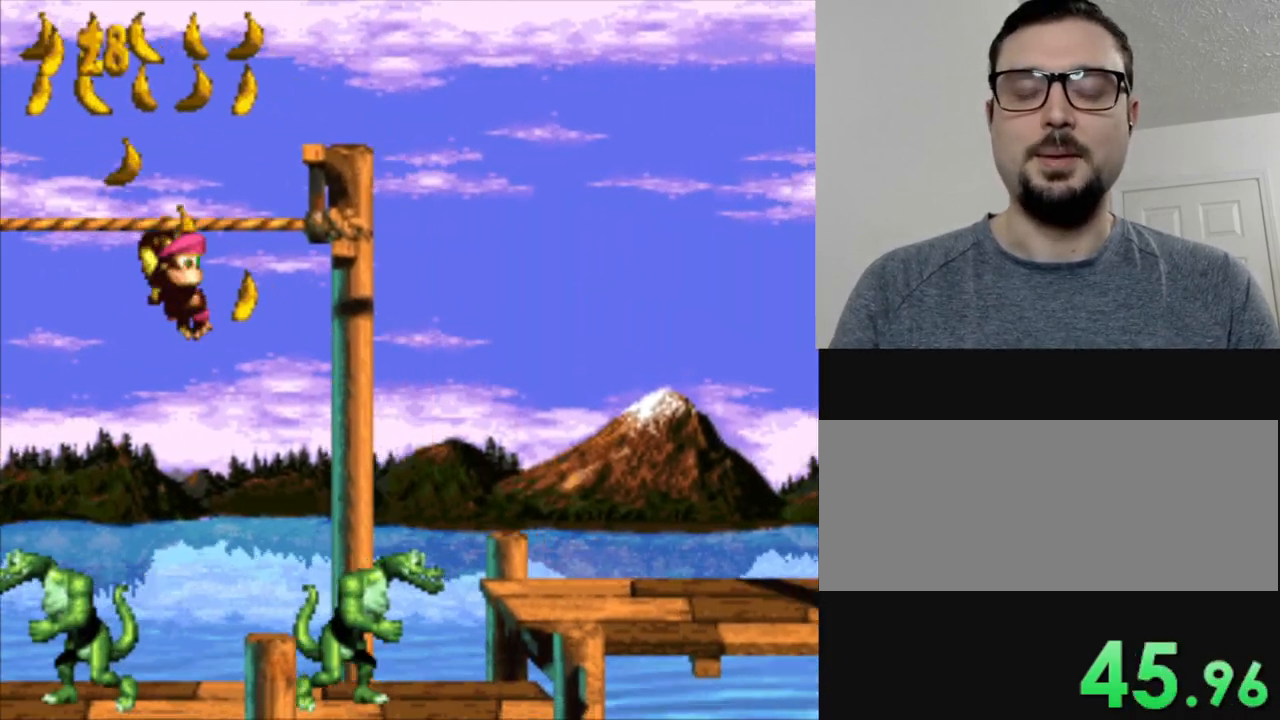
Gameplay with a controller (Nintendo layout); each line is a JSON object with the inputs held at the frame after it. "events" lists button and stick changes between this image and that frame as [ms after this image, input, new state], when the widget could be followed in between. Not read: L3 R3.
{"buttons": ["Y", "DPAD_RIGHT"], "events": [[17, "B", "down"], [400, "B", "up"]]}
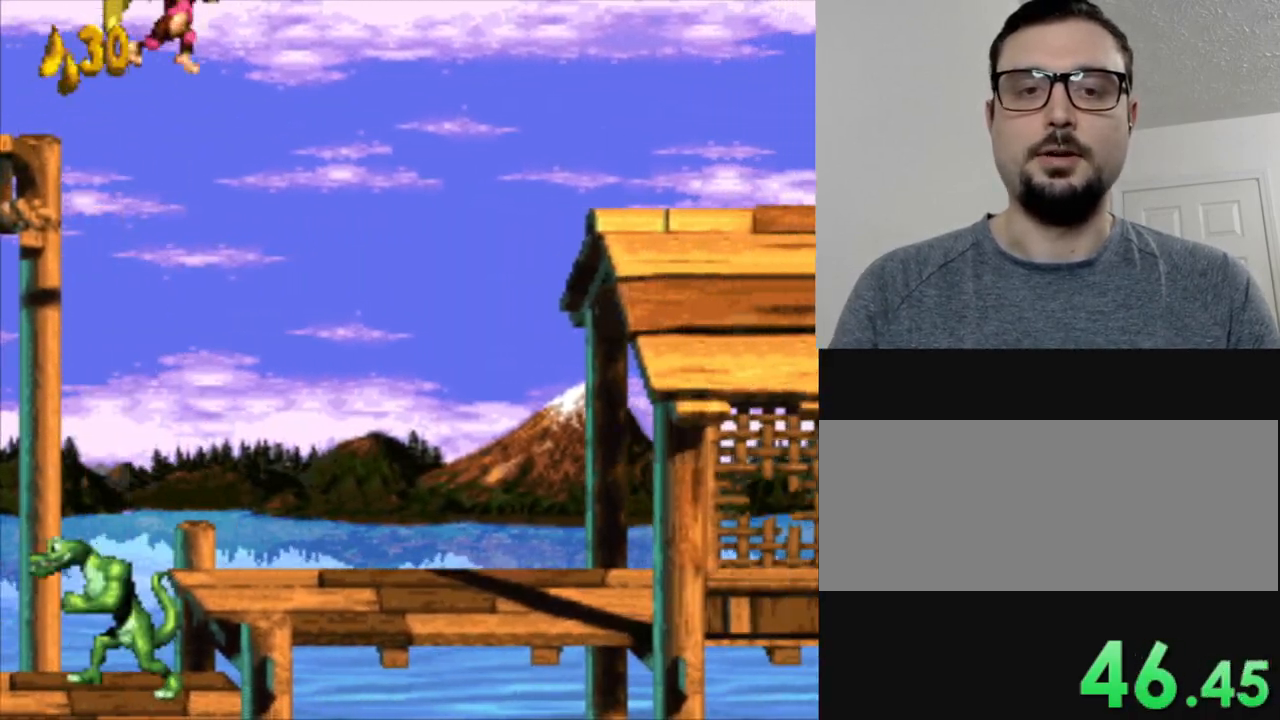
{"buttons": ["Y", "DPAD_RIGHT"], "events": []}
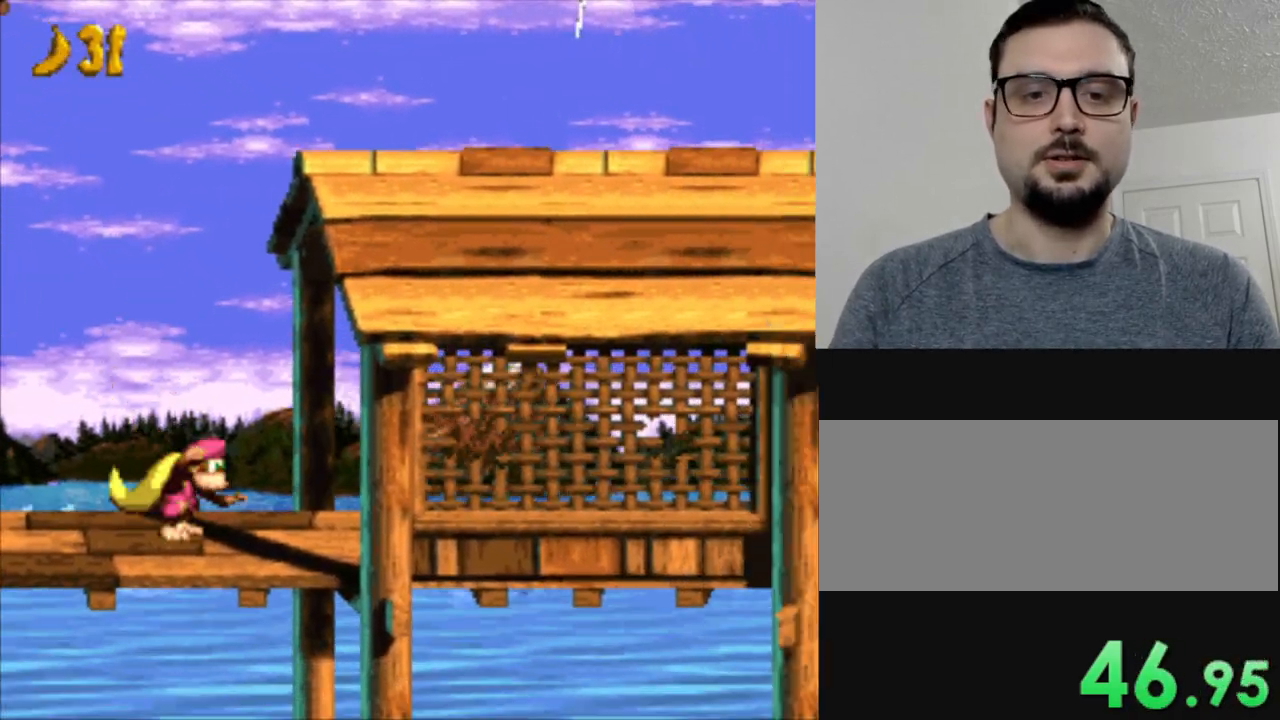
{"buttons": ["Y", "DPAD_RIGHT"], "events": []}
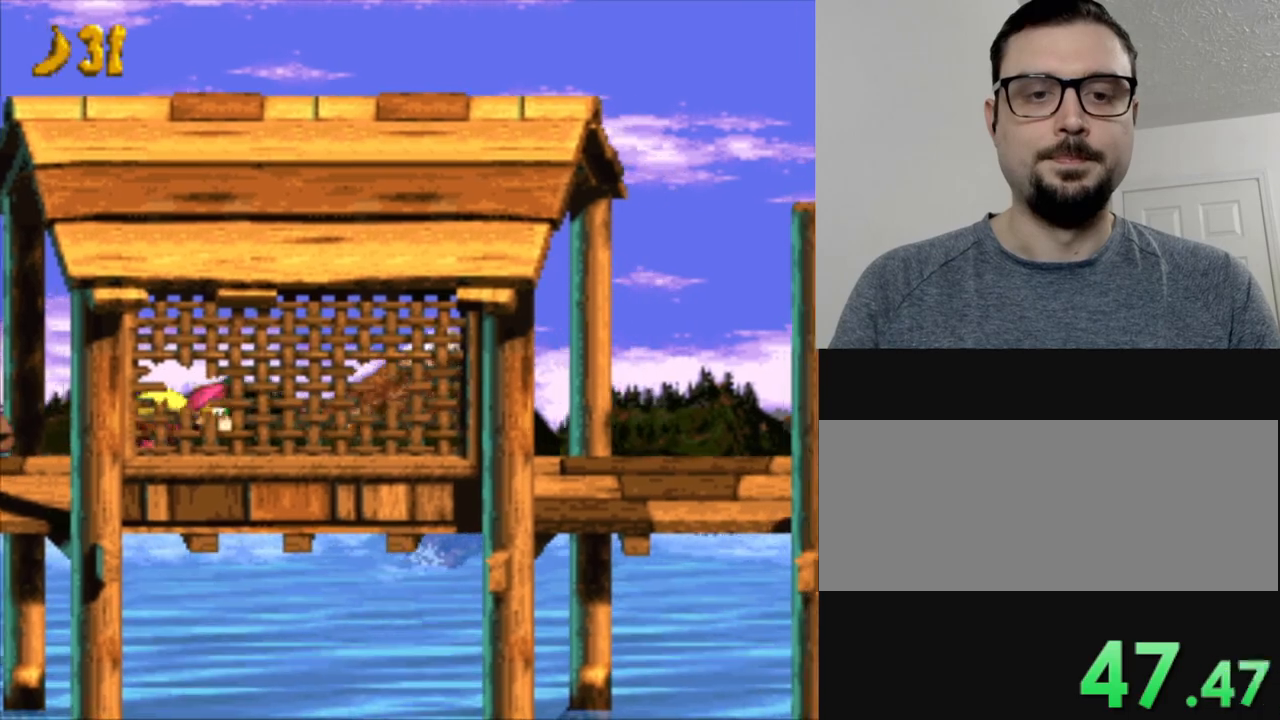
{"buttons": ["Y", "DPAD_RIGHT"], "events": []}
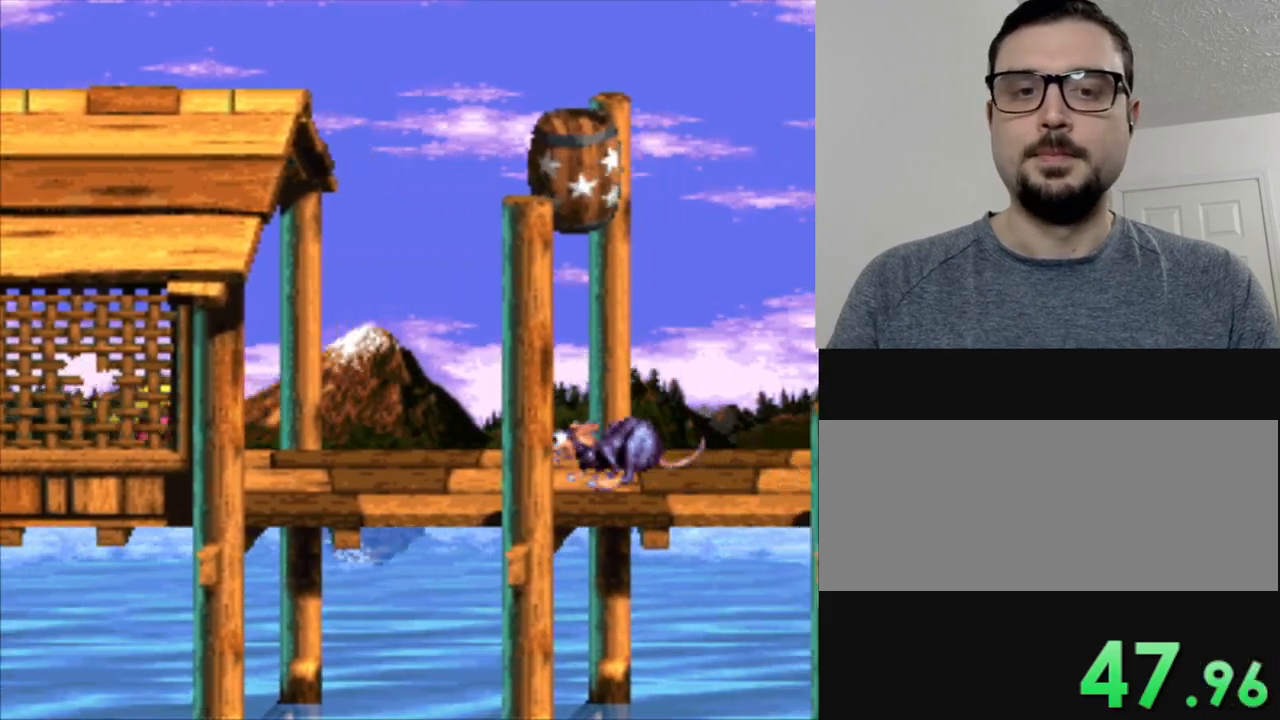
{"buttons": ["B", "Y", "DPAD_RIGHT"], "events": [[234, "B", "down"]]}
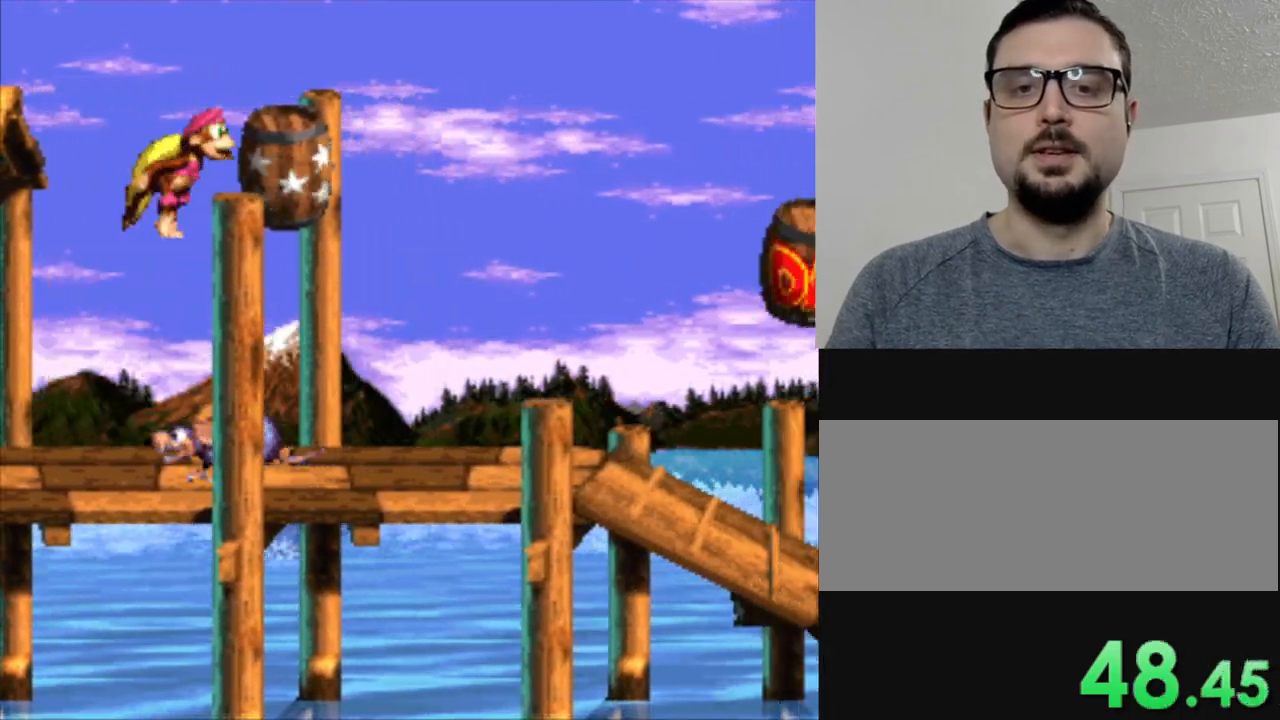
{"buttons": ["Y", "DPAD_RIGHT"], "events": [[133, "B", "up"]]}
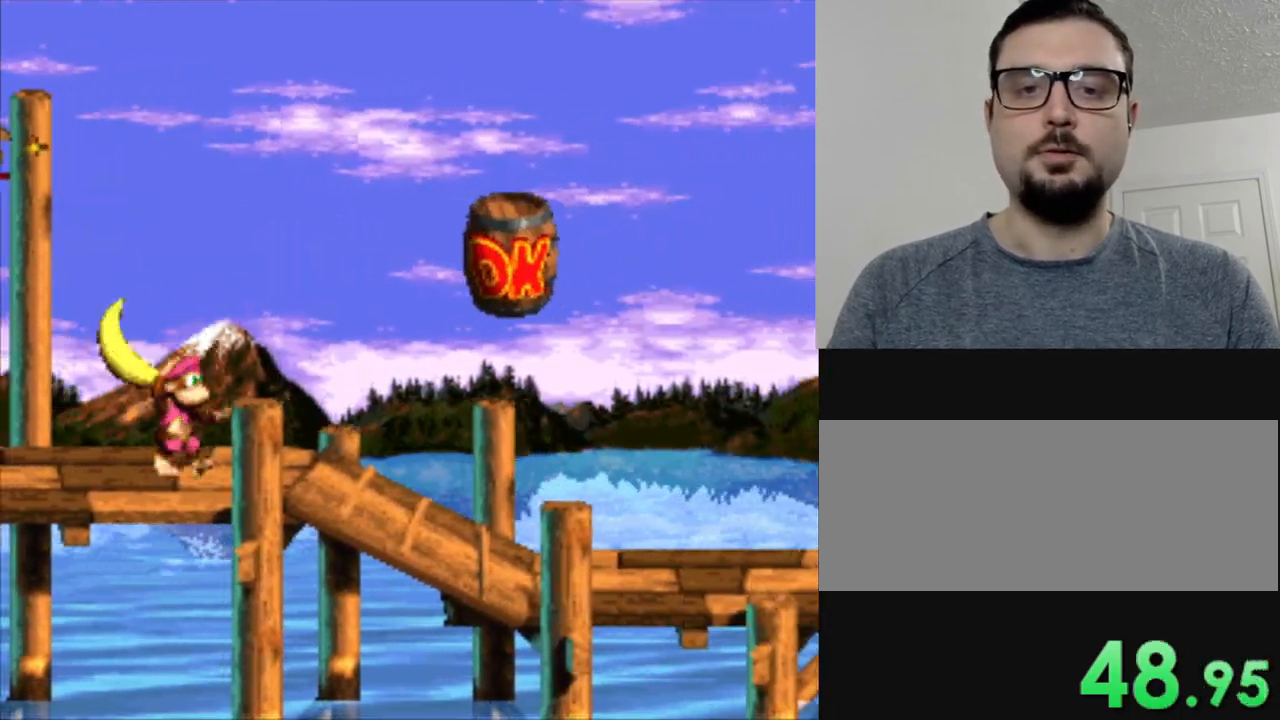
{"buttons": ["Y", "DPAD_RIGHT"], "events": [[101, "B", "down"], [284, "B", "up"]]}
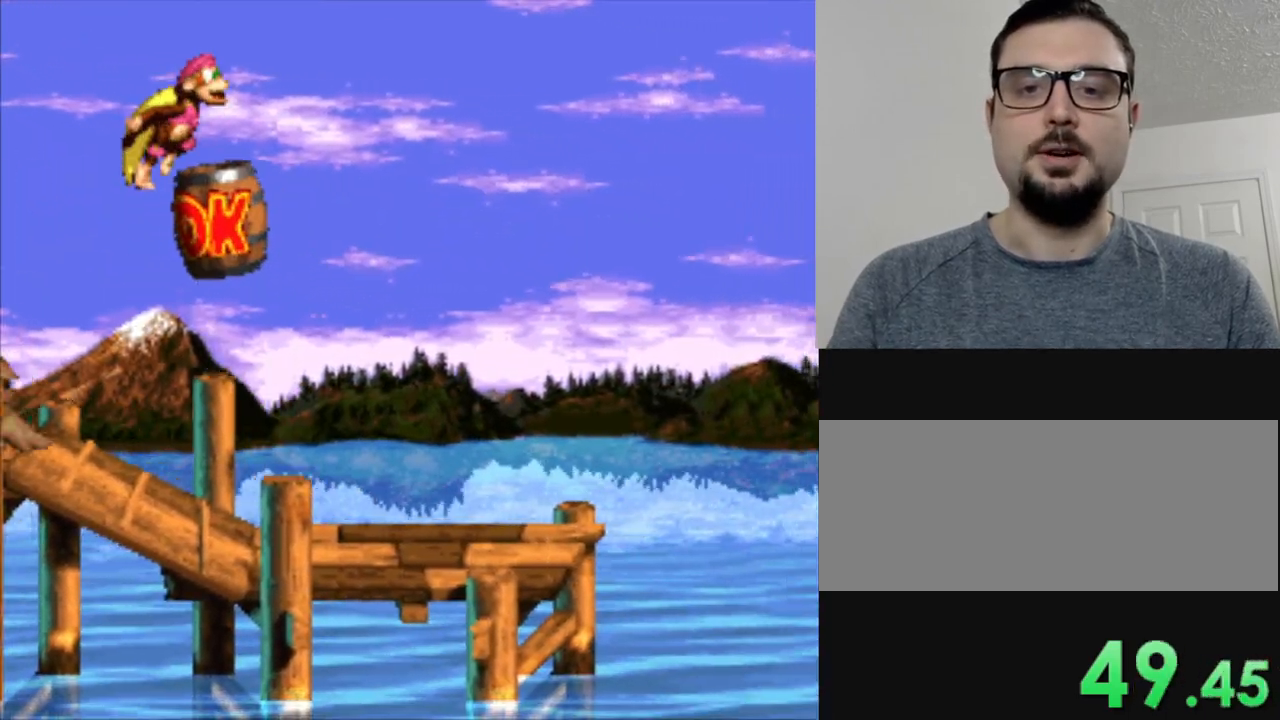
{"buttons": ["Y", "DPAD_RIGHT"], "events": []}
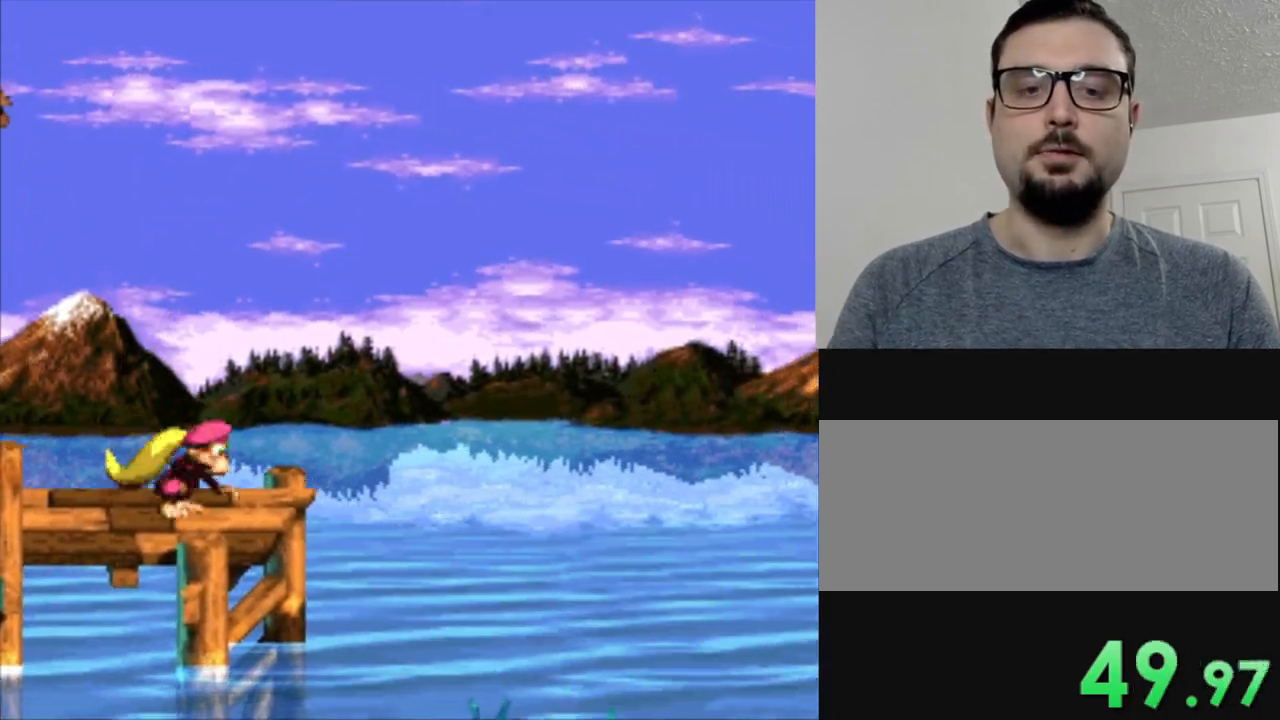
{"buttons": ["Y", "DPAD_RIGHT"], "events": [[67, "B", "down"], [401, "B", "up"], [401, "Y", "up"], [484, "Y", "down"]]}
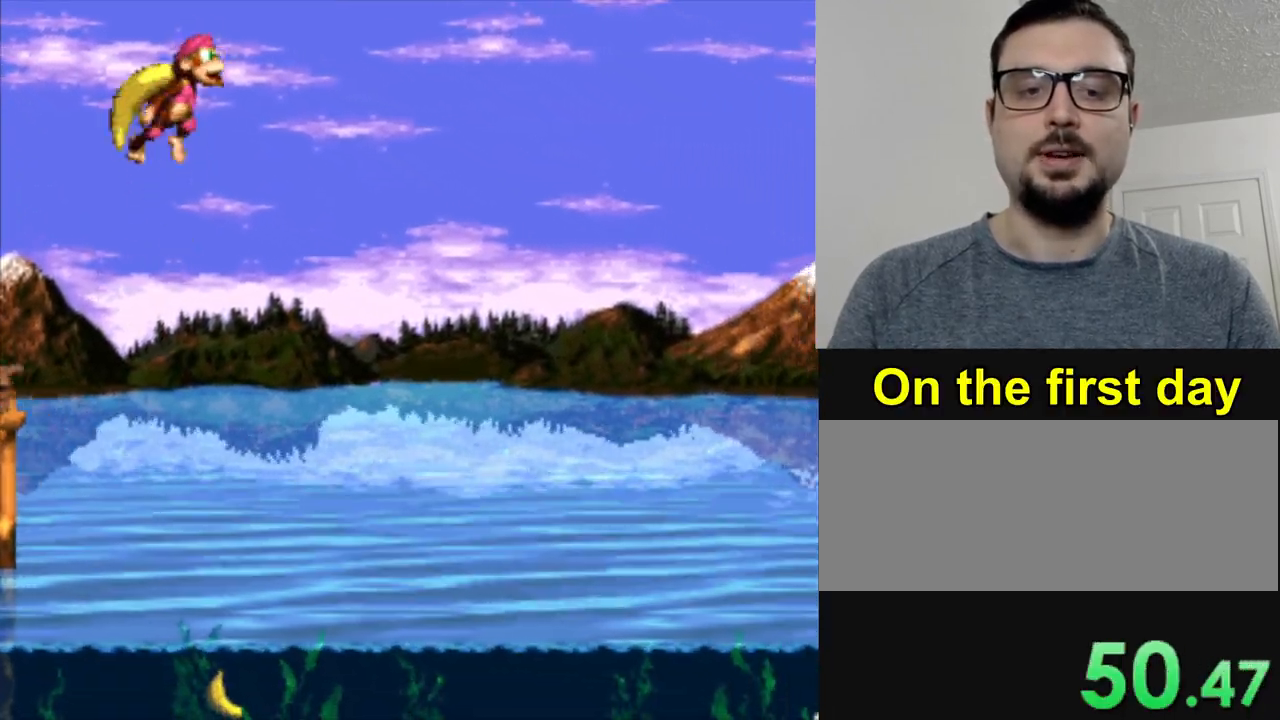
{"buttons": ["Y", "DPAD_RIGHT"], "events": []}
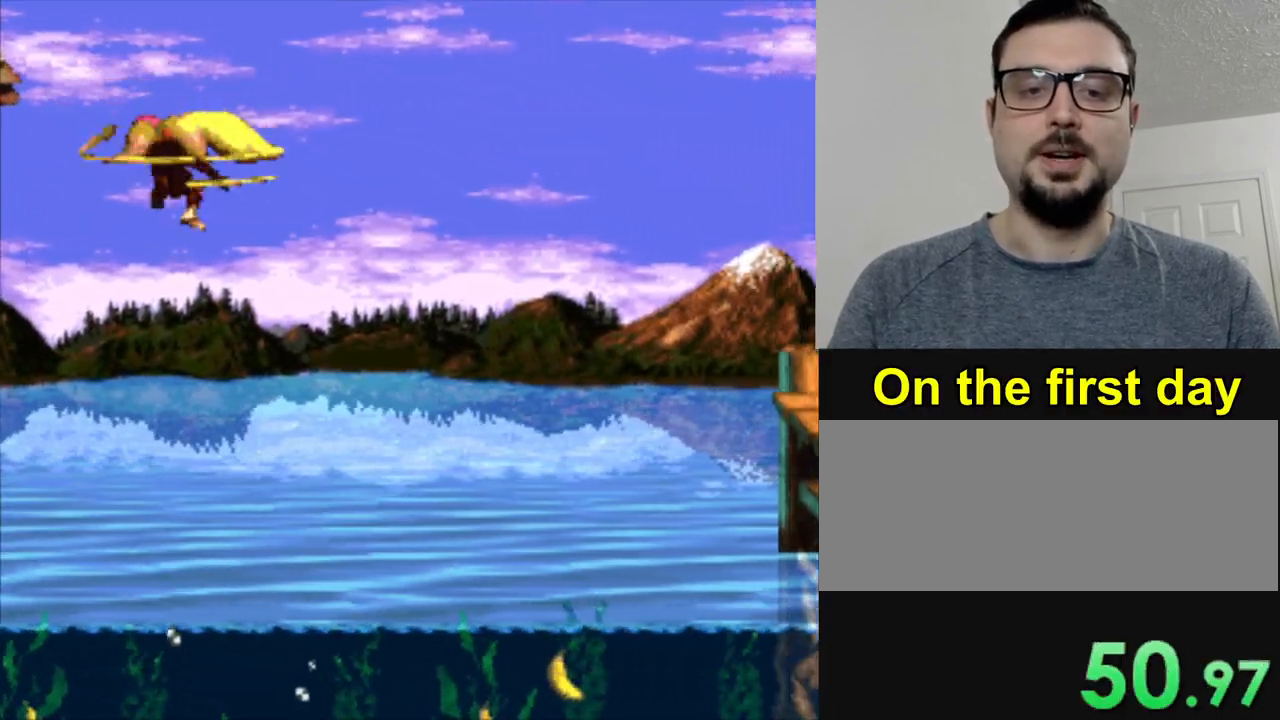
{"buttons": ["Y", "DPAD_RIGHT"], "events": []}
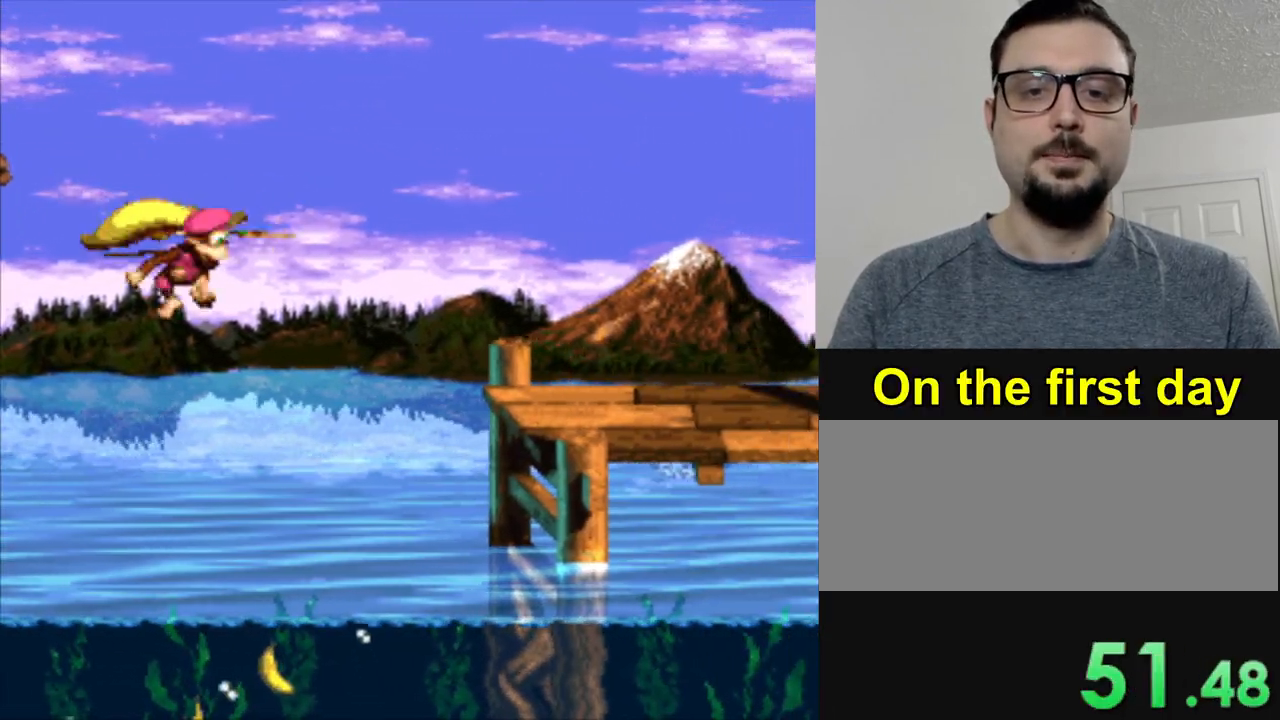
{"buttons": ["Y", "DPAD_RIGHT"], "events": []}
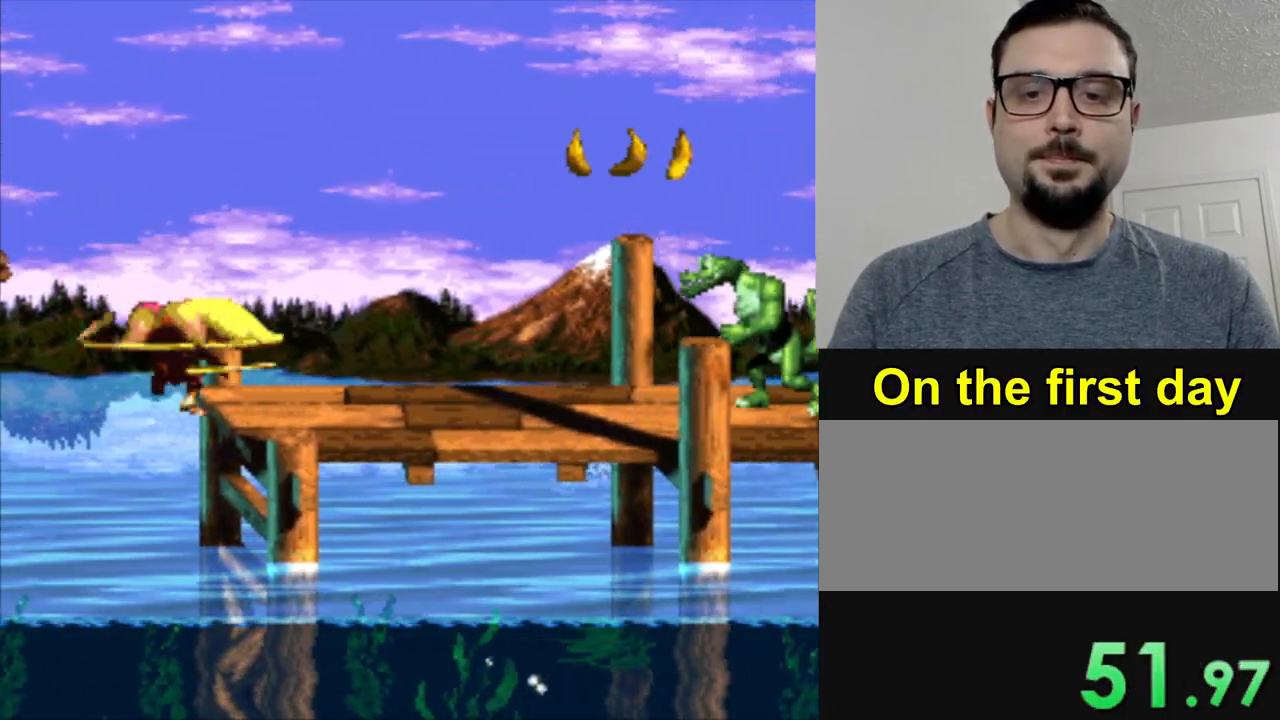
{"buttons": ["B", "Y", "DPAD_RIGHT"], "events": [[367, "B", "down"]]}
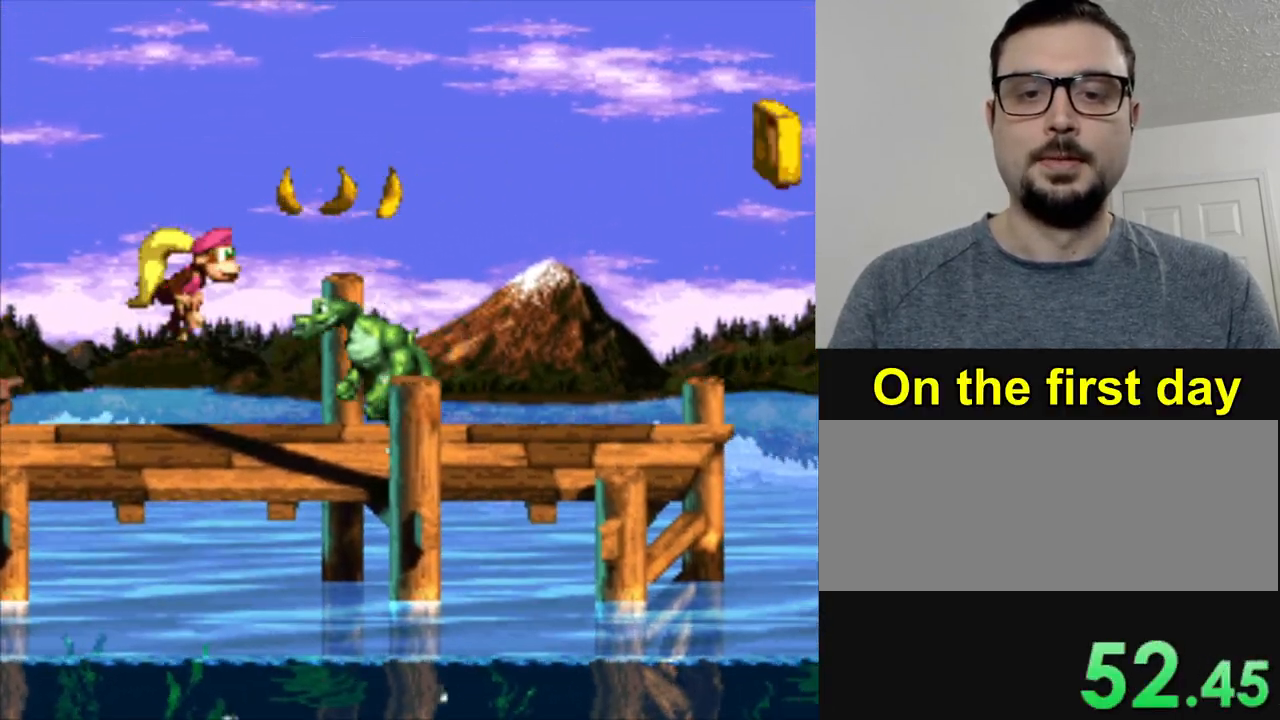
{"buttons": ["Y", "DPAD_RIGHT"], "events": [[150, "B", "up"]]}
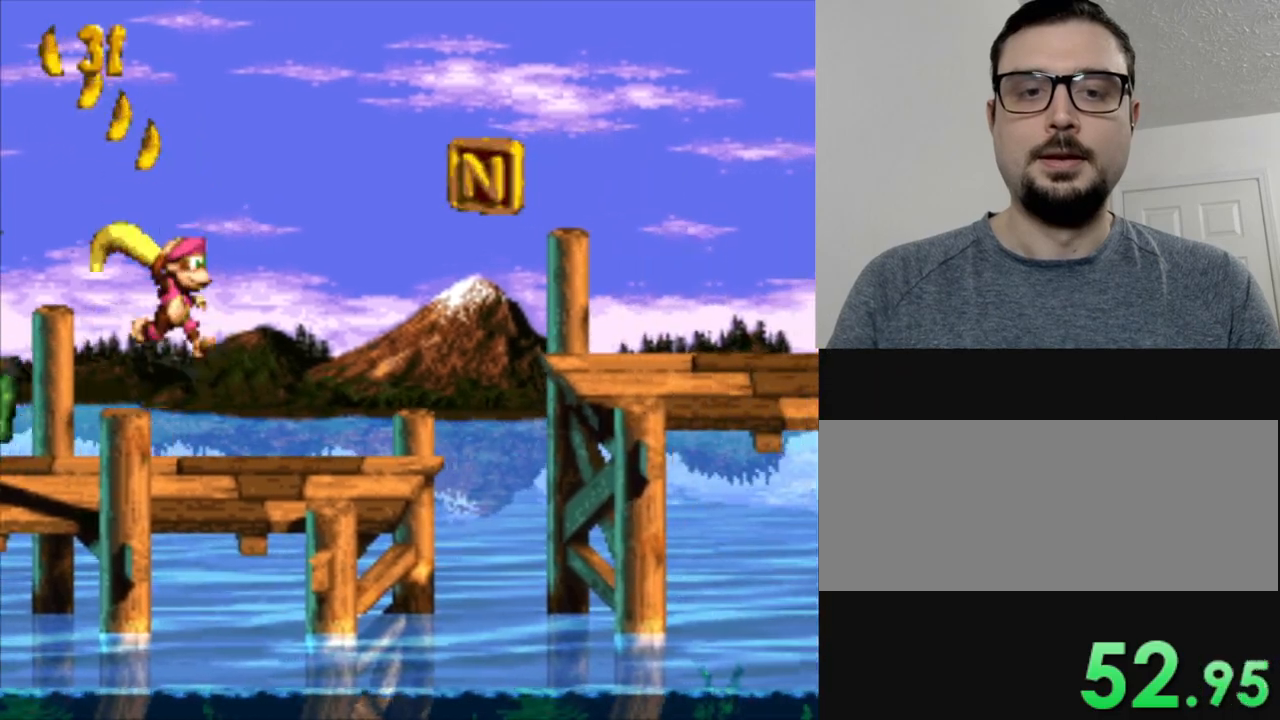
{"buttons": ["B", "Y", "DPAD_RIGHT"], "events": [[251, "B", "down"]]}
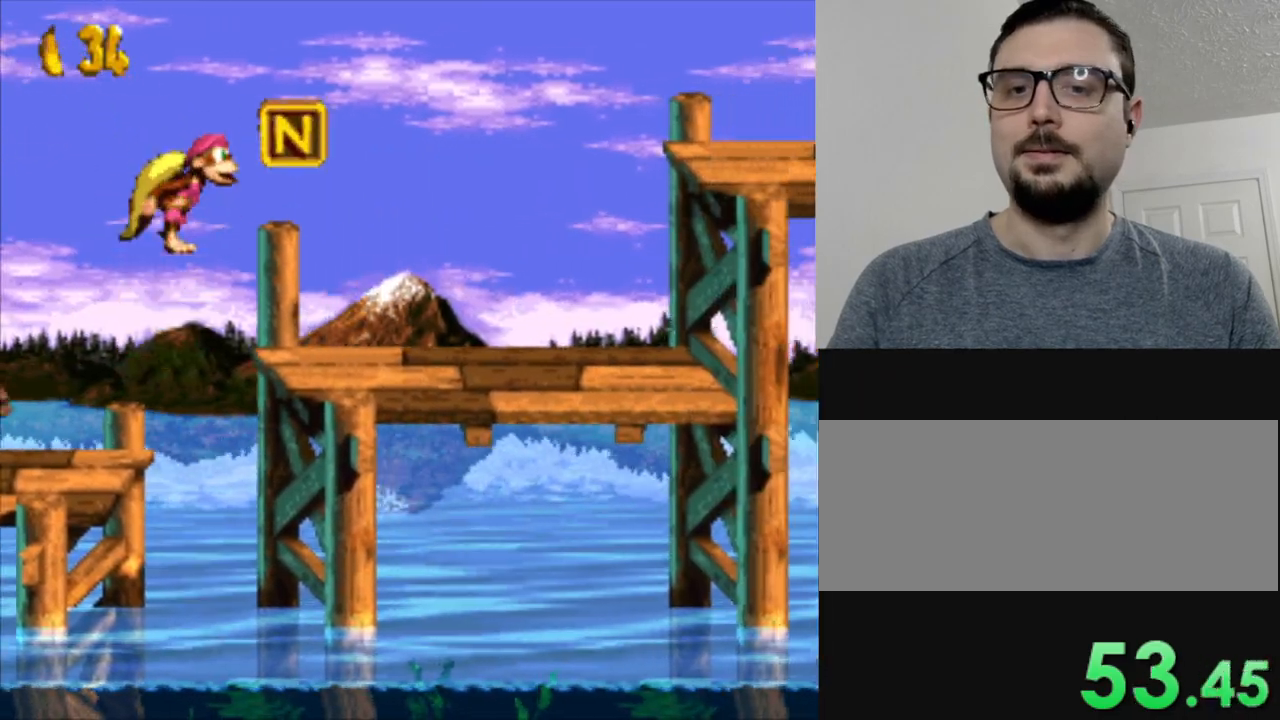
{"buttons": ["Y", "DPAD_RIGHT"], "events": [[67, "B", "up"]]}
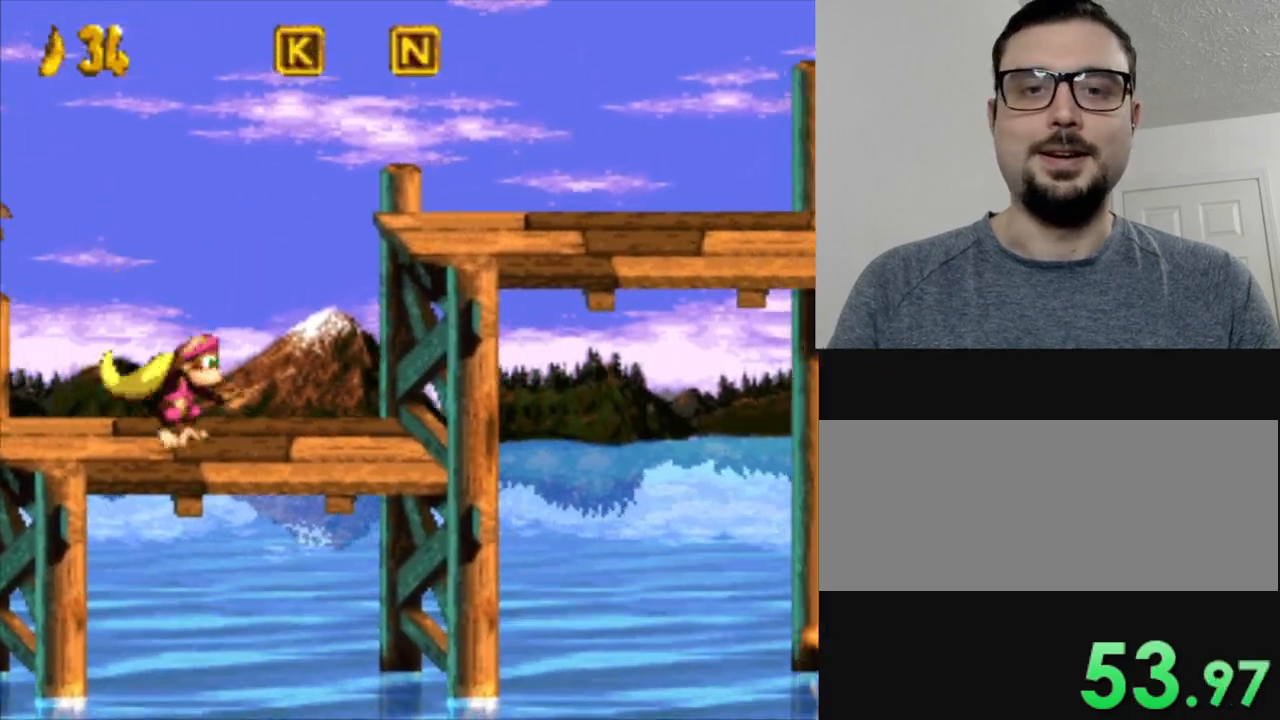
{"buttons": ["Y", "DPAD_RIGHT"], "events": [[50, "B", "down"], [334, "B", "up"]]}
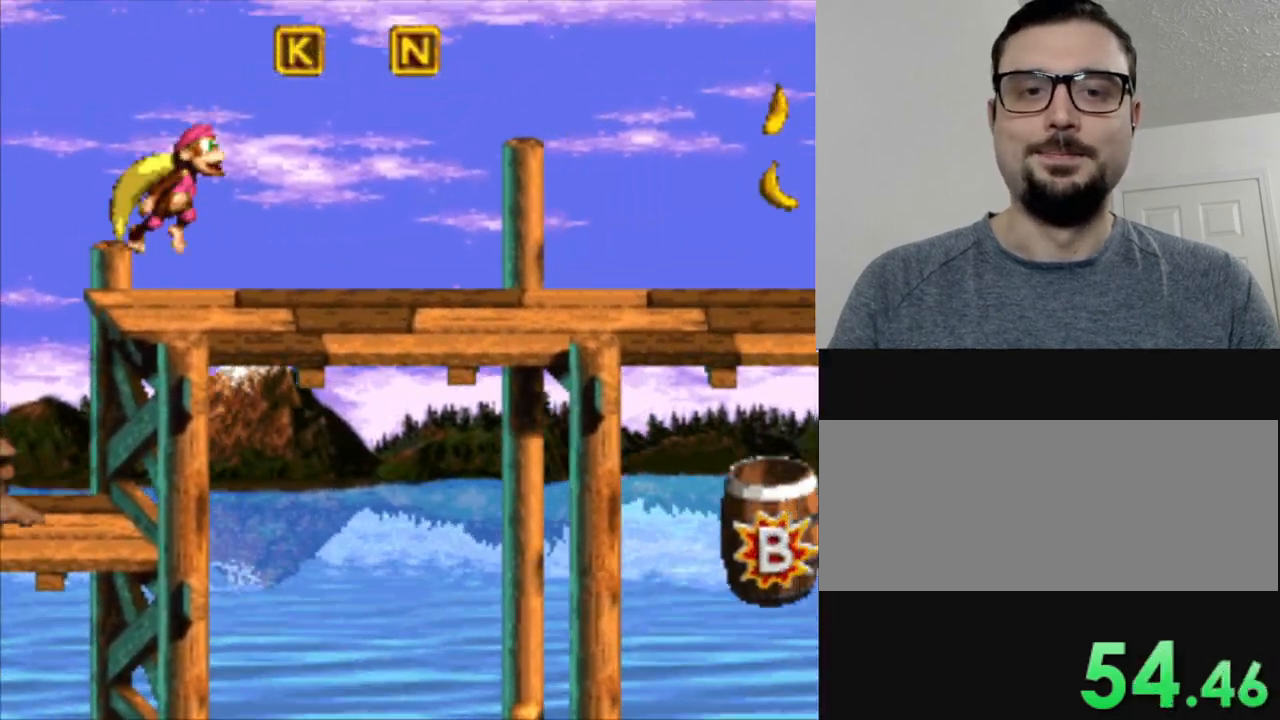
{"buttons": ["Y", "DPAD_RIGHT"], "events": []}
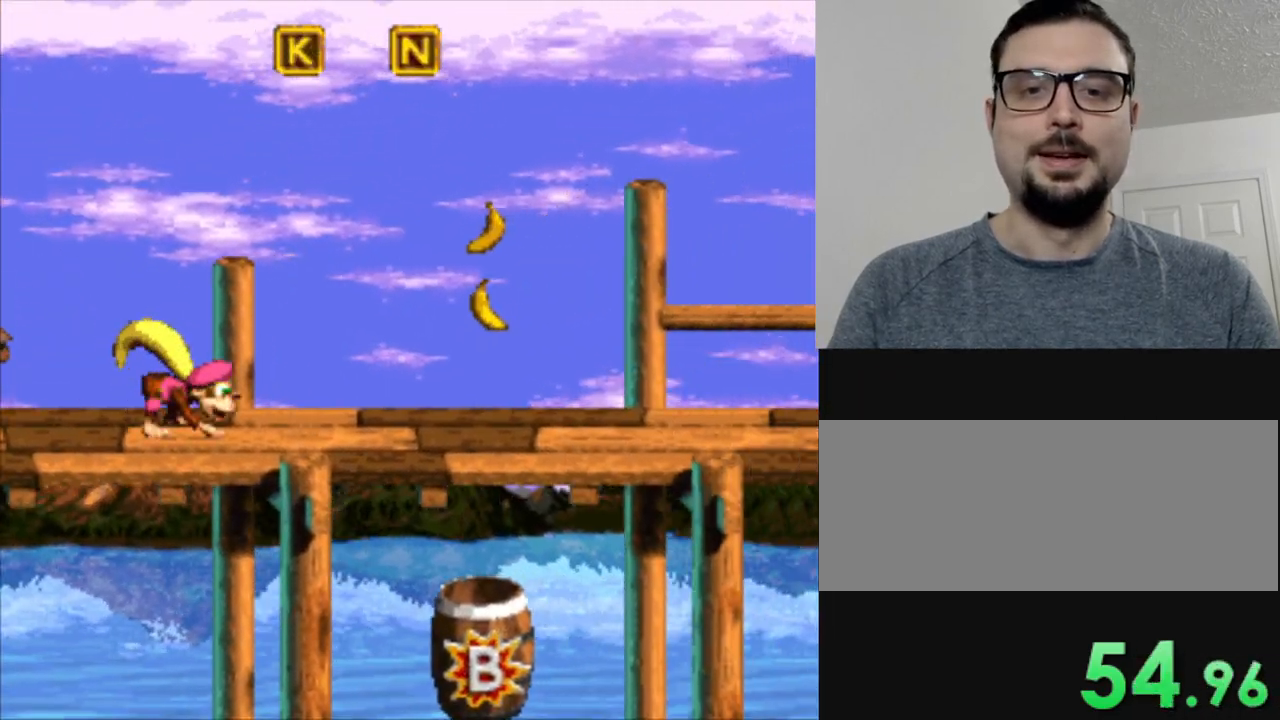
{"buttons": ["Y", "DPAD_RIGHT"], "events": [[67, "B", "down"], [201, "B", "up"]]}
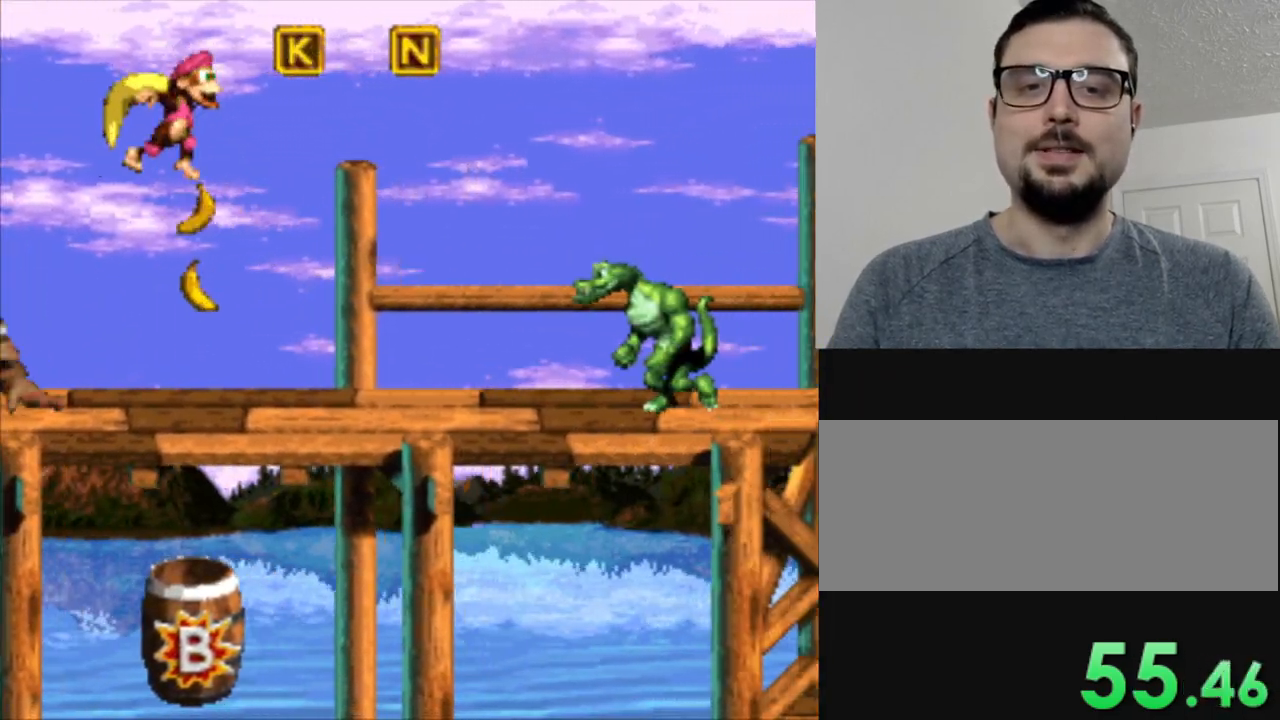
{"buttons": ["B", "Y", "DPAD_RIGHT"], "events": [[83, "DPAD_RIGHT", "up"], [317, "B", "down"], [317, "DPAD_RIGHT", "down"]]}
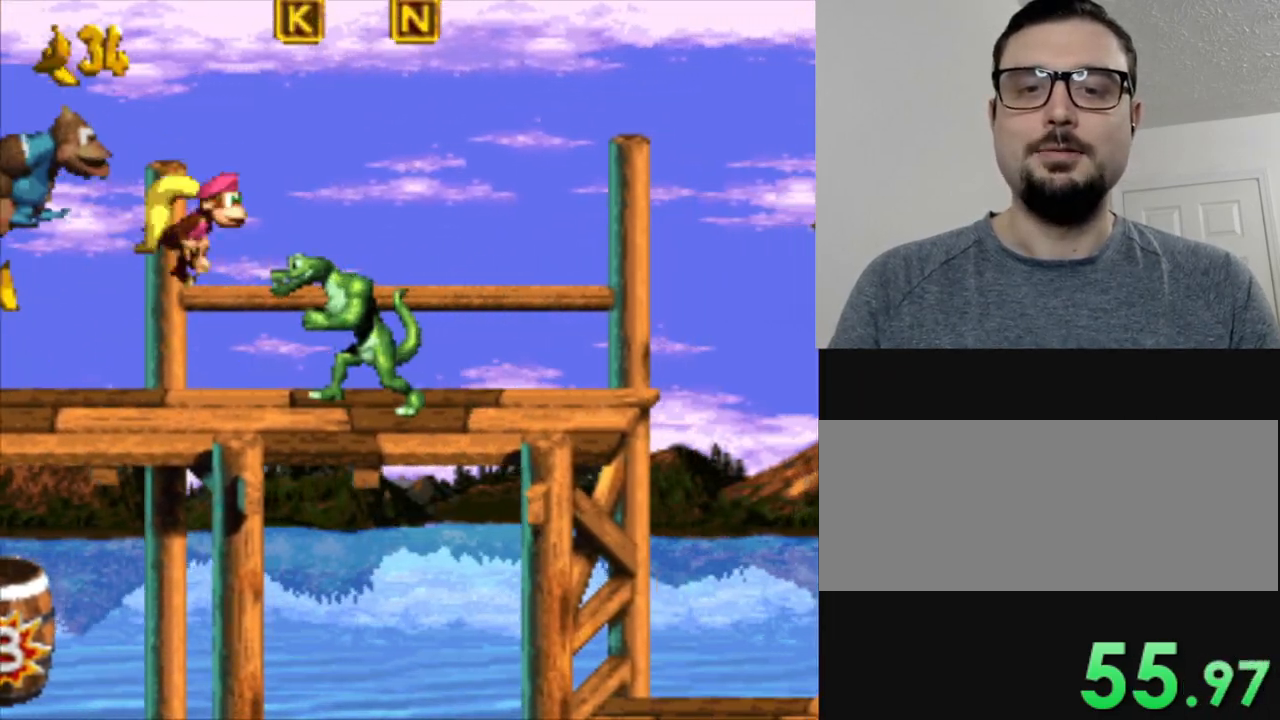
{"buttons": ["Y", "DPAD_RIGHT"], "events": [[117, "B", "up"], [284, "DPAD_RIGHT", "up"], [451, "DPAD_RIGHT", "down"]]}
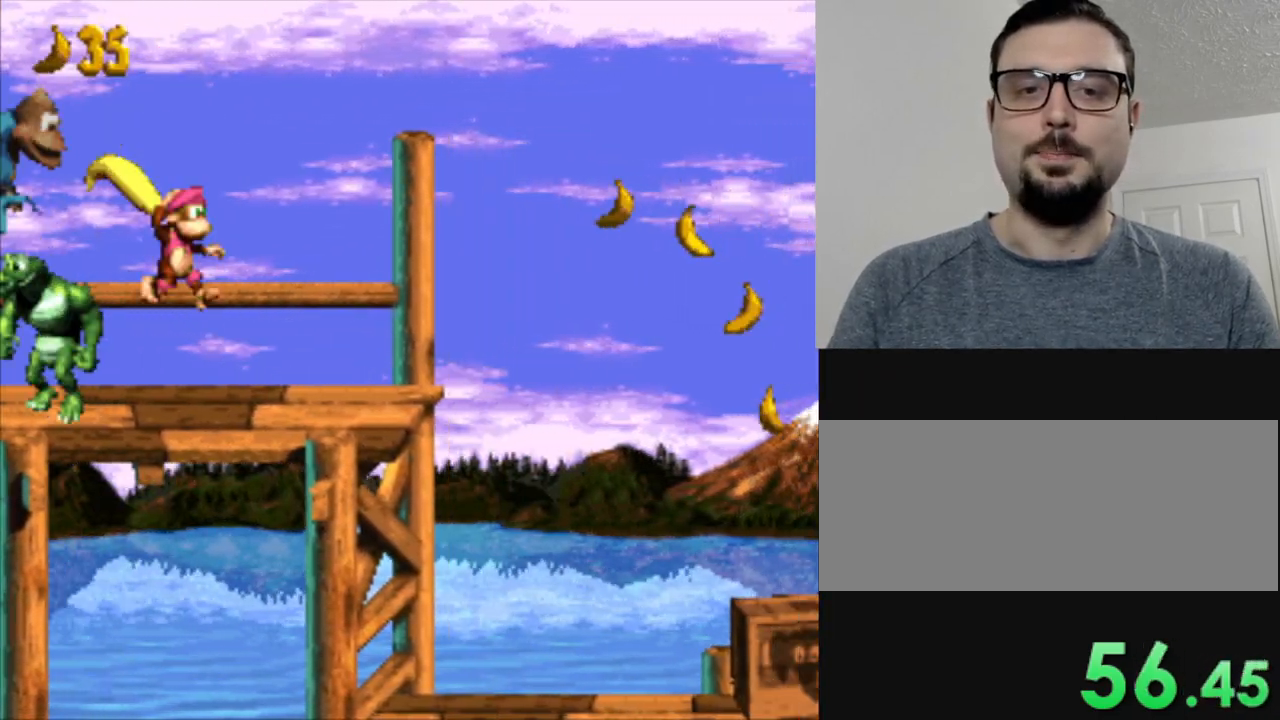
{"buttons": ["B", "Y", "DPAD_RIGHT"], "events": [[300, "B", "down"]]}
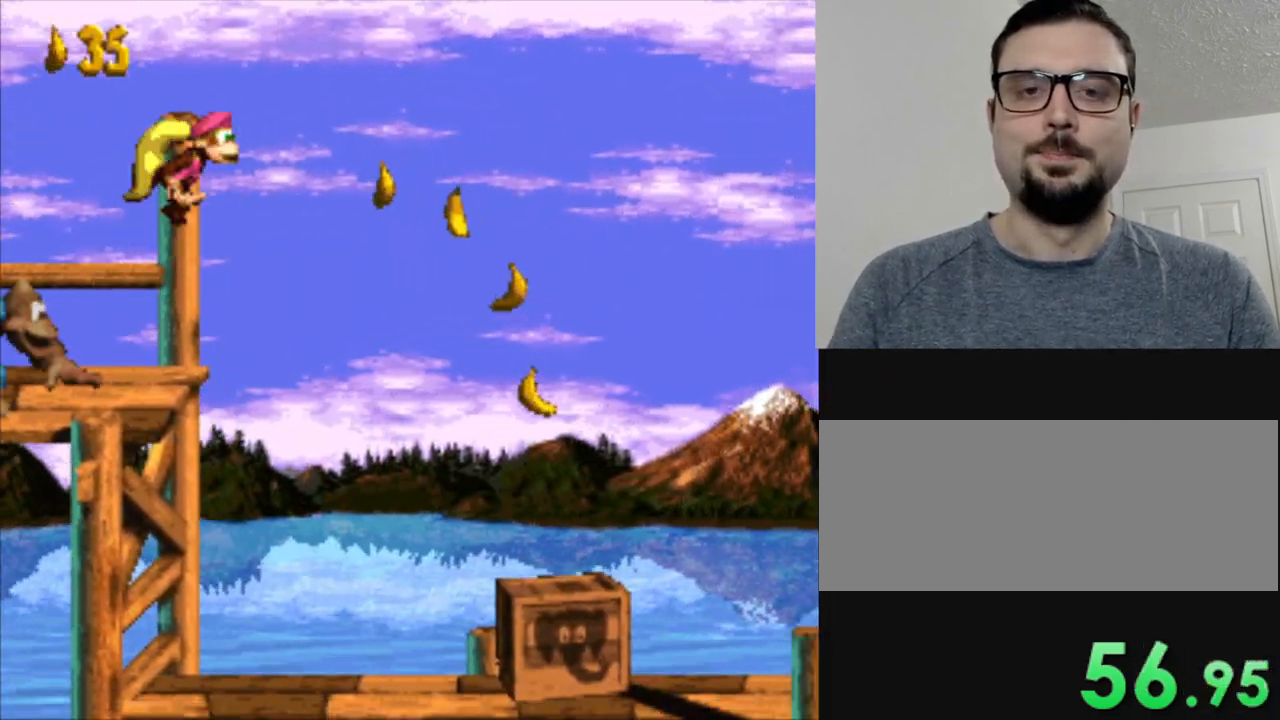
{"buttons": ["Y"], "events": [[201, "B", "up"], [401, "DPAD_RIGHT", "up"]]}
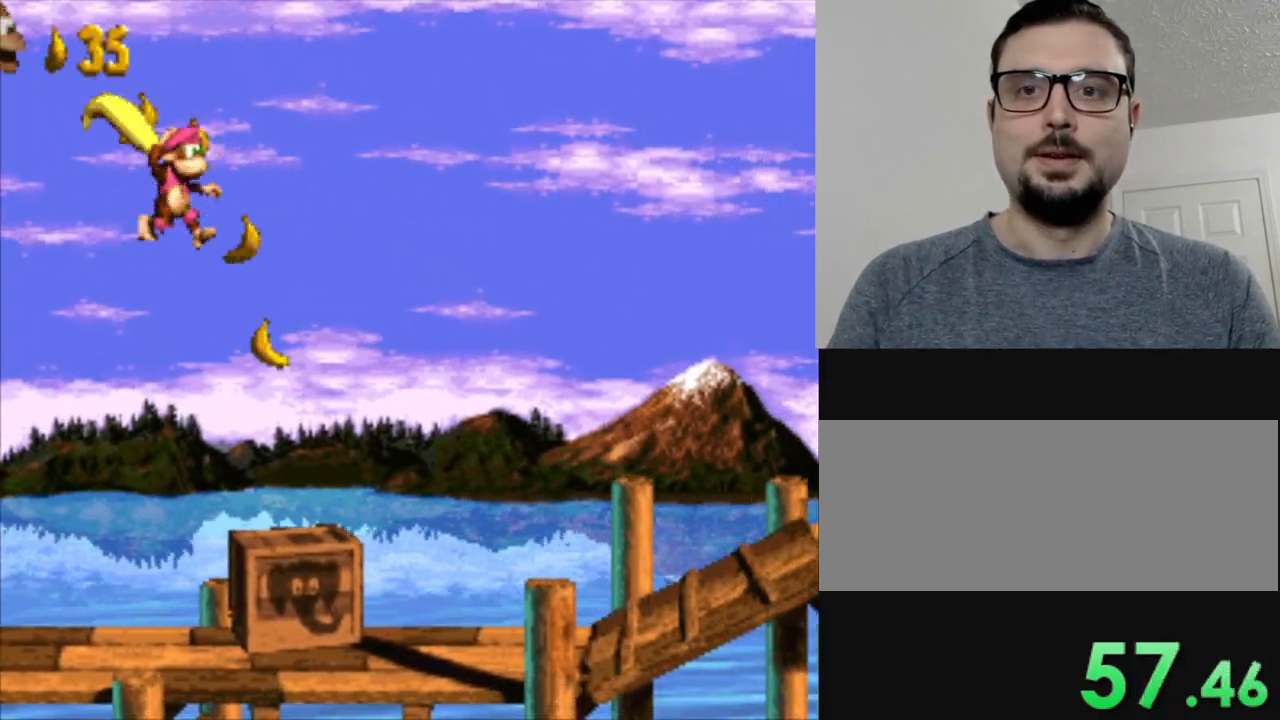
{"buttons": ["Y"], "events": []}
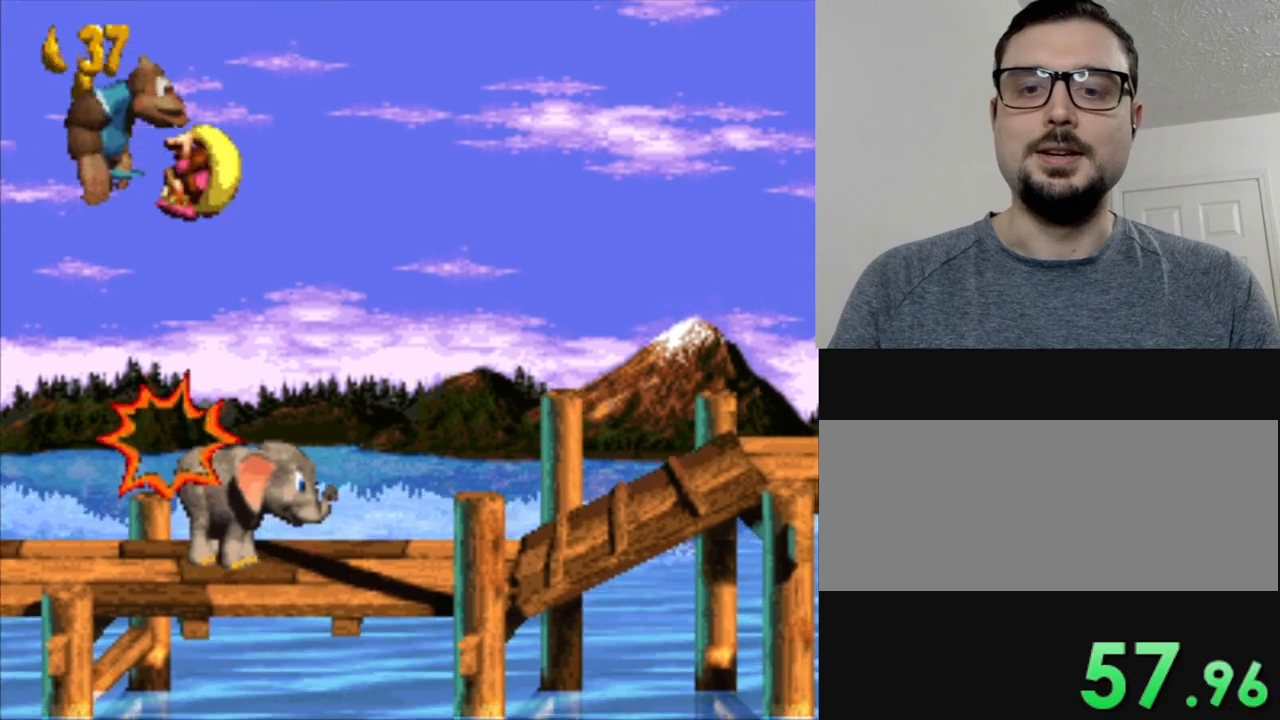
{"buttons": ["Y", "DPAD_RIGHT"], "events": [[267, "DPAD_RIGHT", "down"]]}
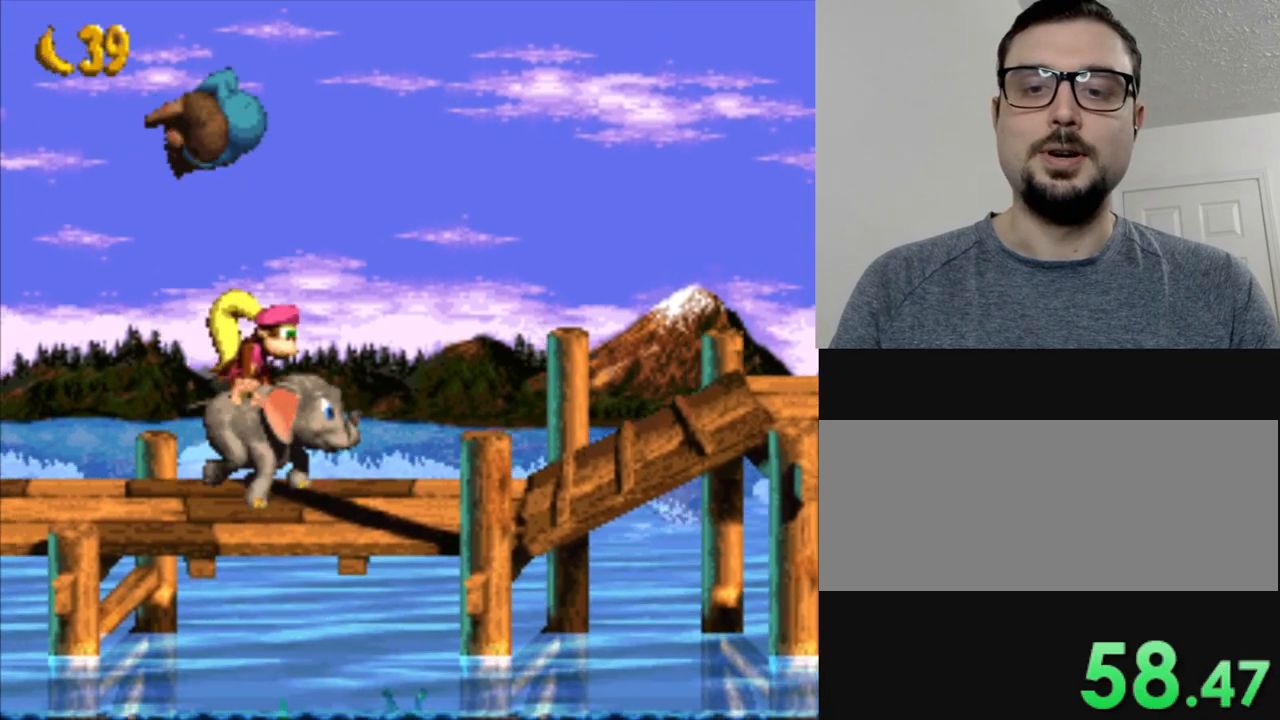
{"buttons": ["Y", "DPAD_RIGHT"], "events": []}
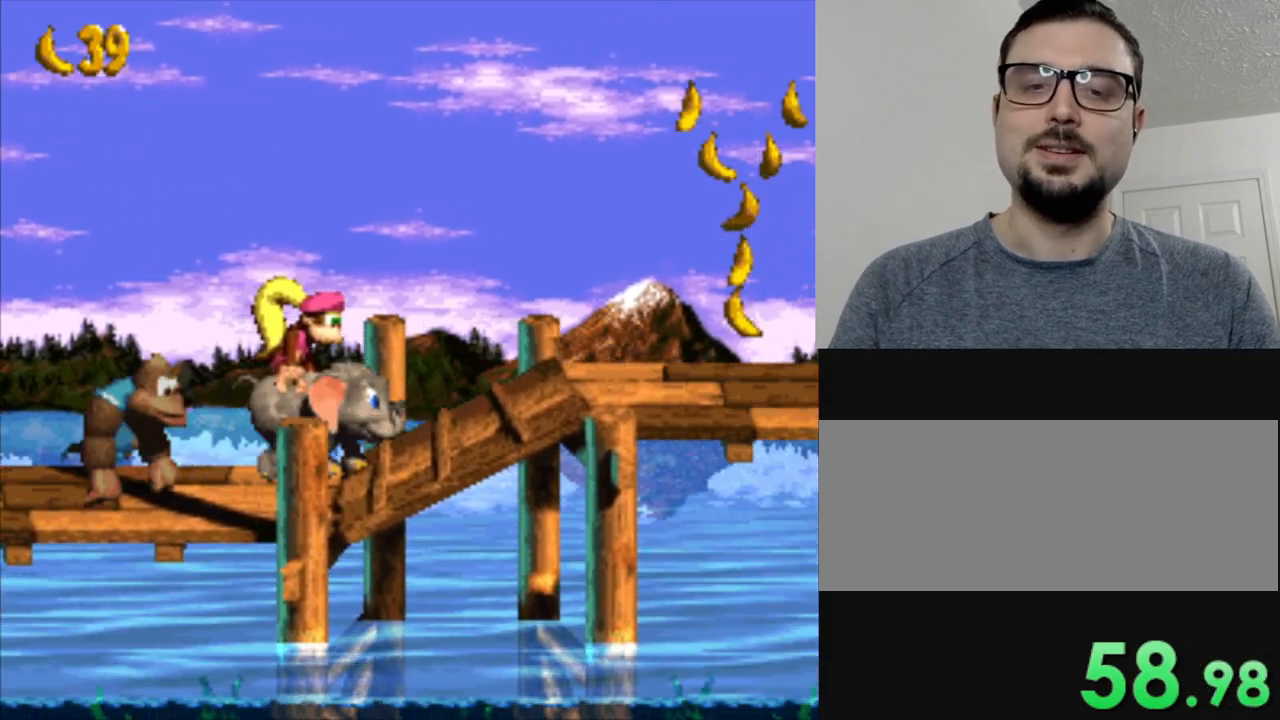
{"buttons": ["Y", "DPAD_RIGHT"], "events": []}
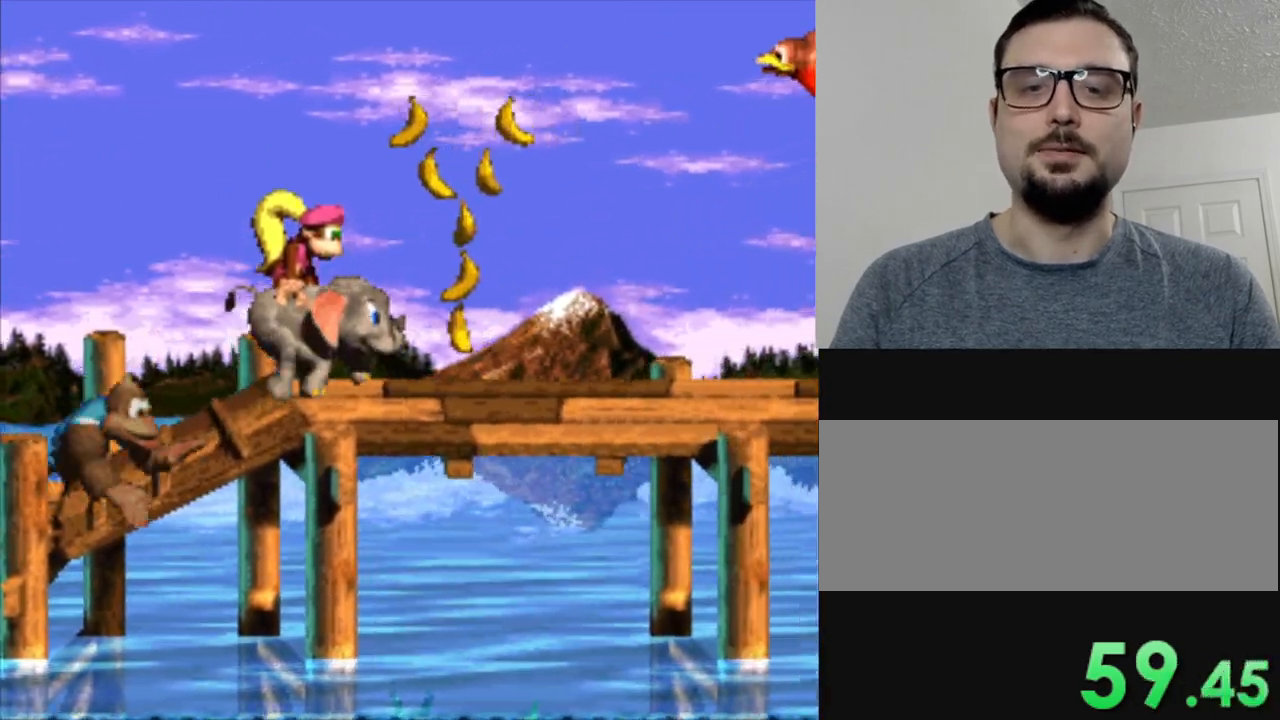
{"buttons": ["Y"], "events": [[300, "Y", "up"], [317, "DPAD_RIGHT", "up"], [400, "Y", "down"]]}
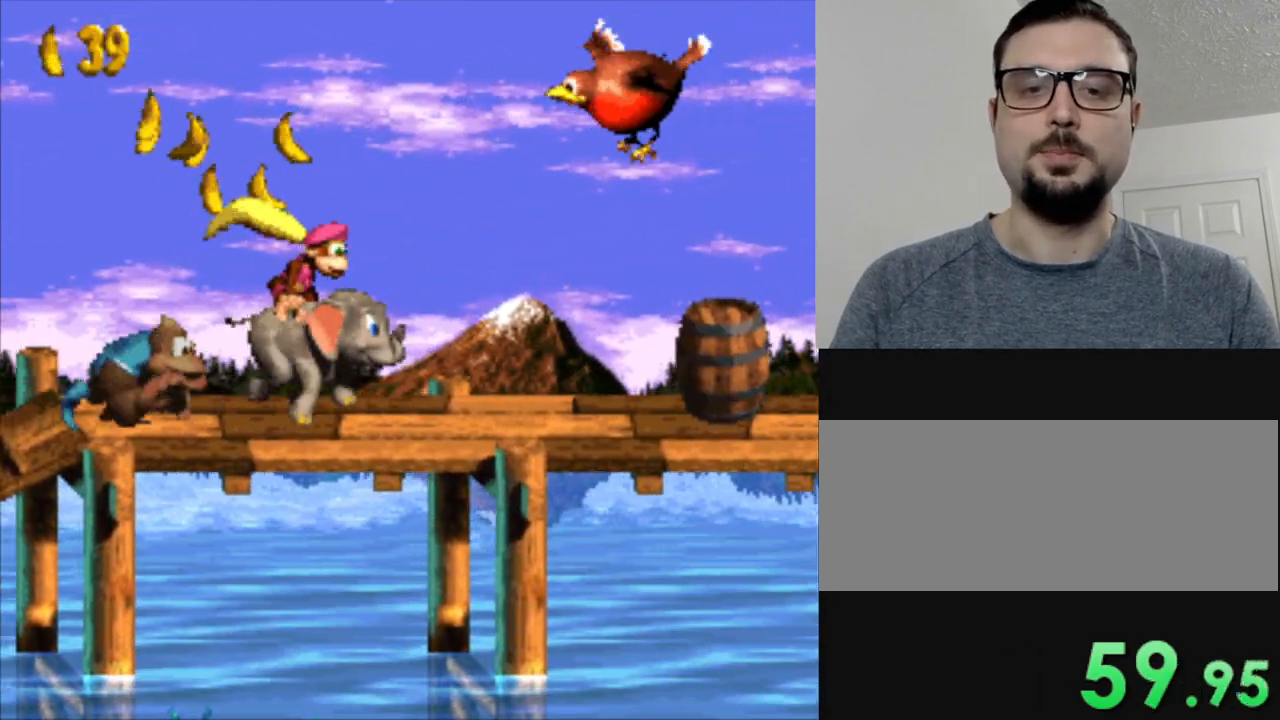
{"buttons": ["Y"], "events": []}
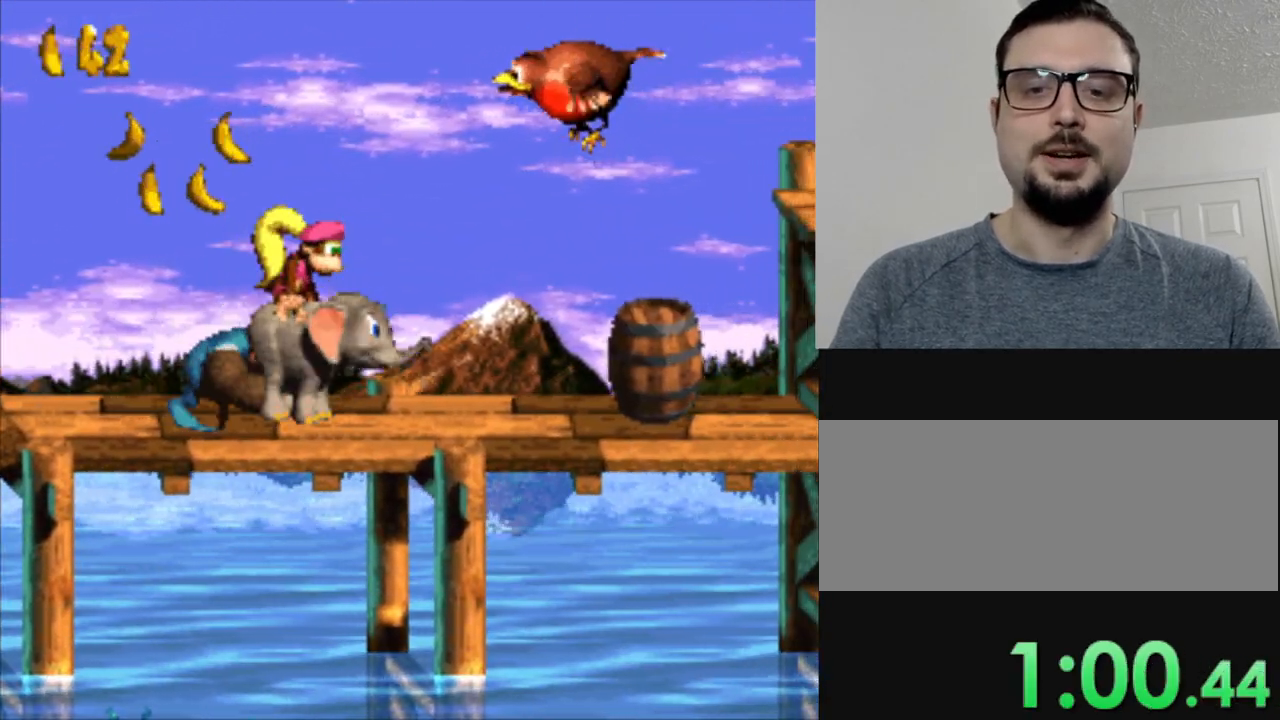
{"buttons": ["Y"], "events": []}
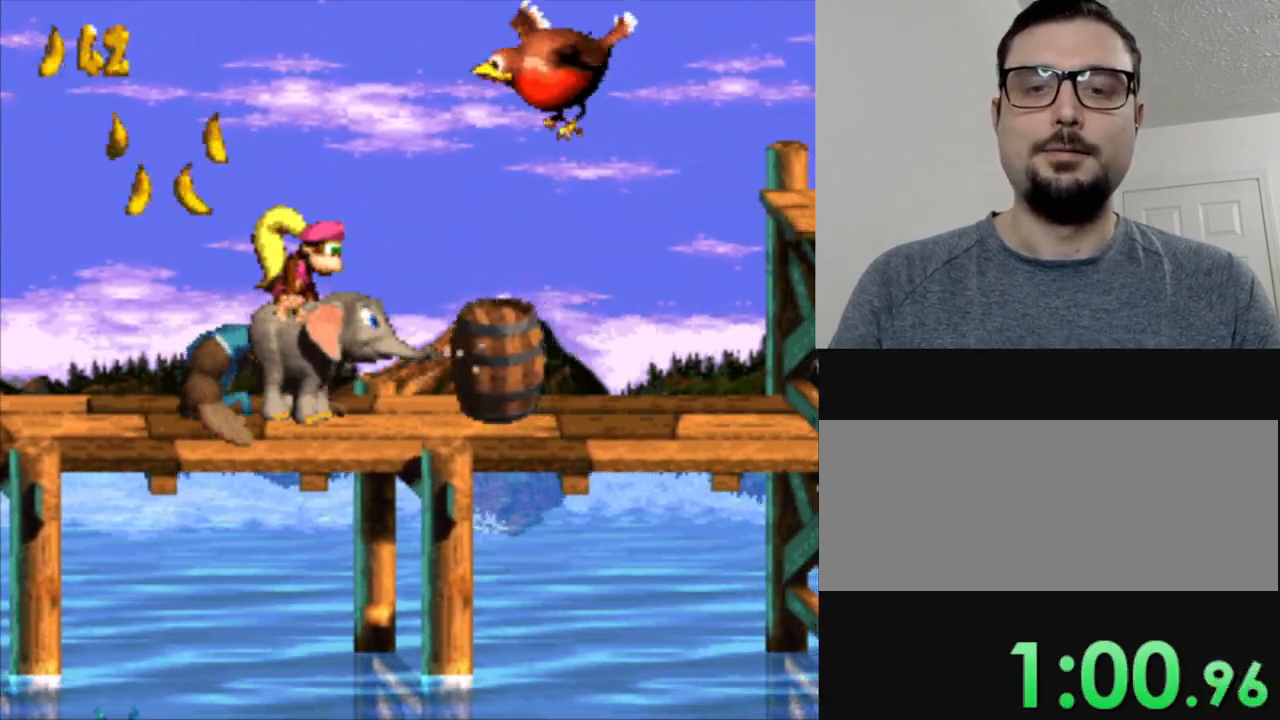
{"buttons": ["Y"], "events": []}